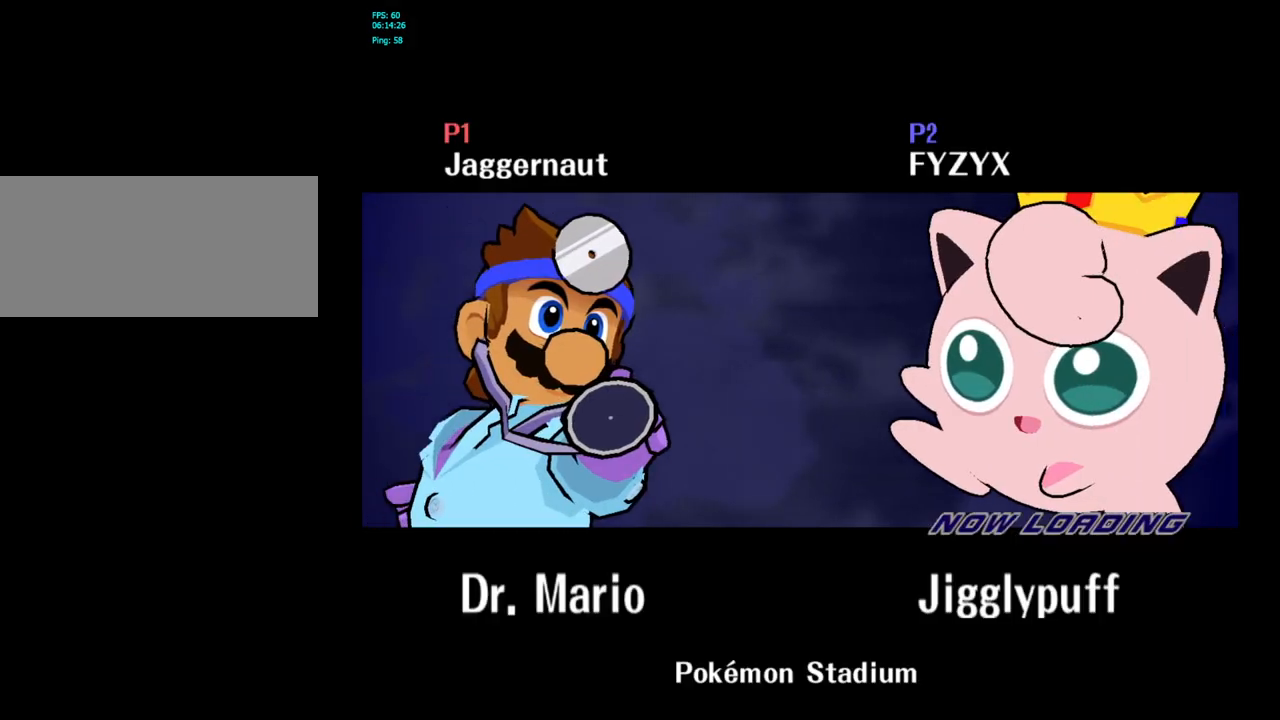
Gameplay with a controller (Nintendo layout); each line is a JSON object with the inputs held at the frame after it. "events" lists button and stick changes between this image and that frame as [ms after this image, input, new state], when the widget could be followed in between. Not read: L3 R3.
{"buttons": [], "left_stick": "center", "right_stick": "center", "events": []}
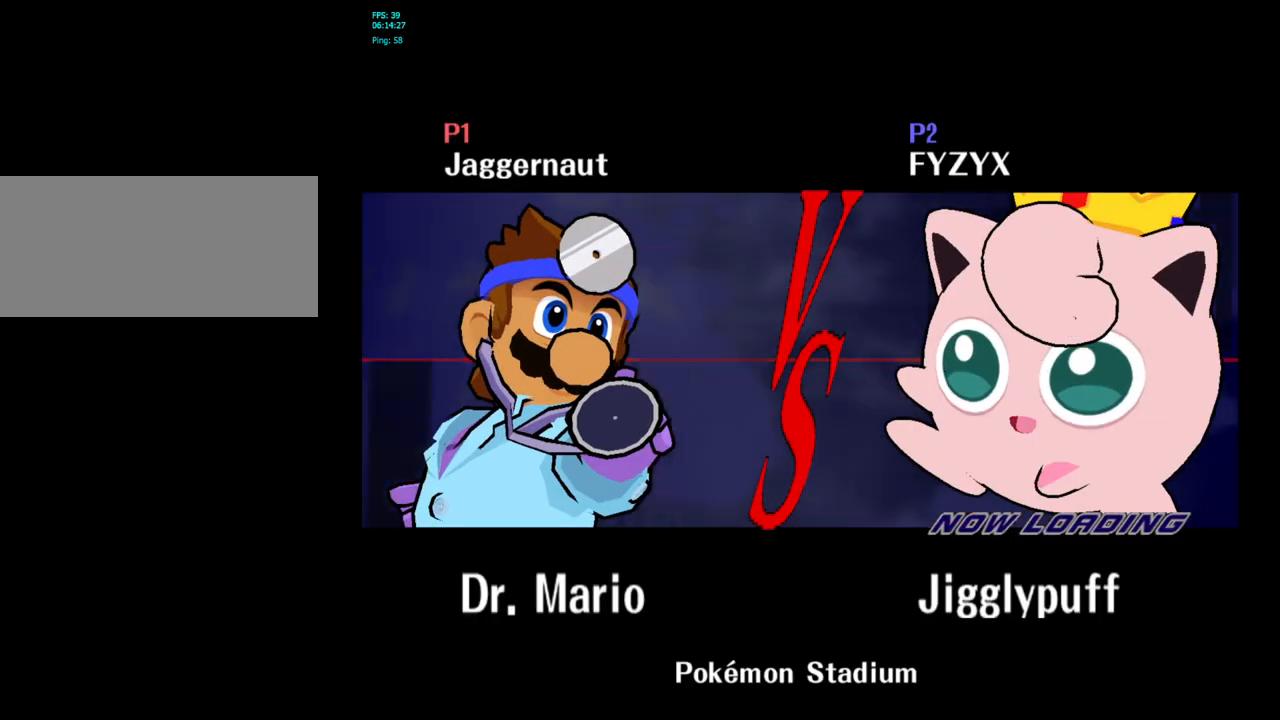
{"buttons": [], "left_stick": "center", "right_stick": "center", "events": []}
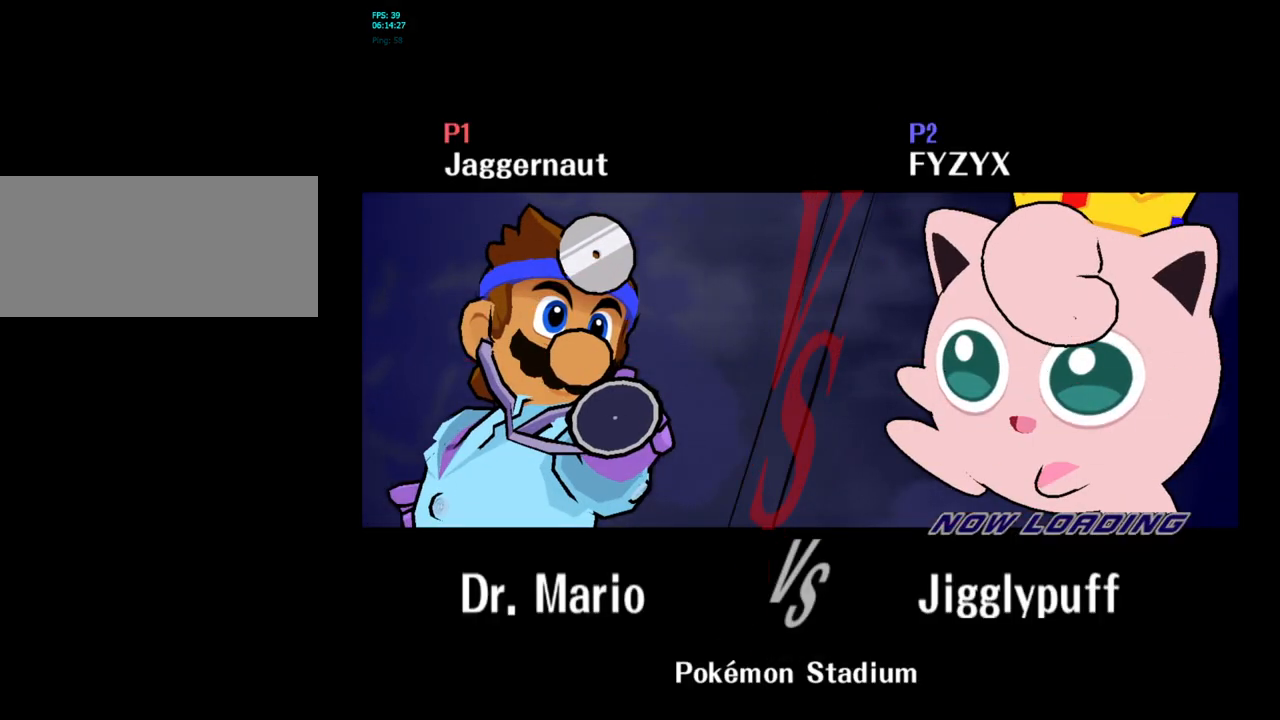
{"buttons": ["L1", "R1"], "left_stick": "center", "right_stick": "center", "events": [[467, "R1", "down"], [483, "L1", "down"]]}
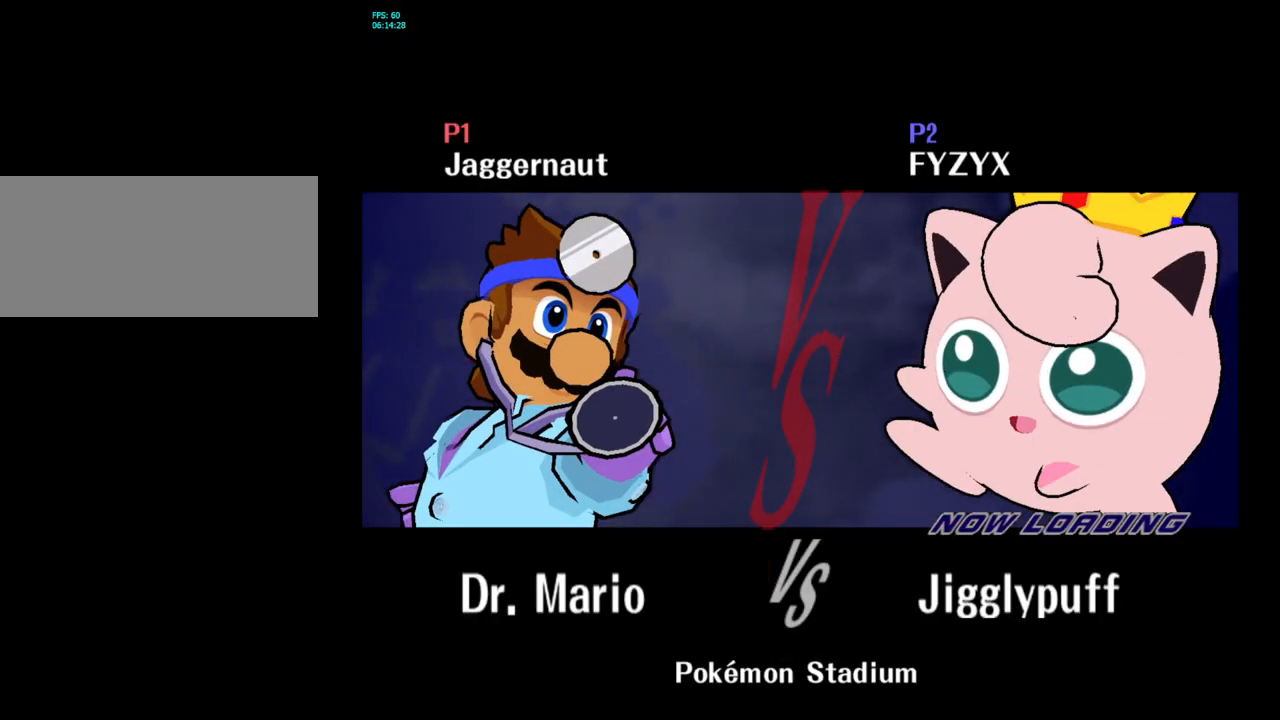
{"buttons": ["L1", "R1"], "left_stick": "center", "right_stick": "center", "events": []}
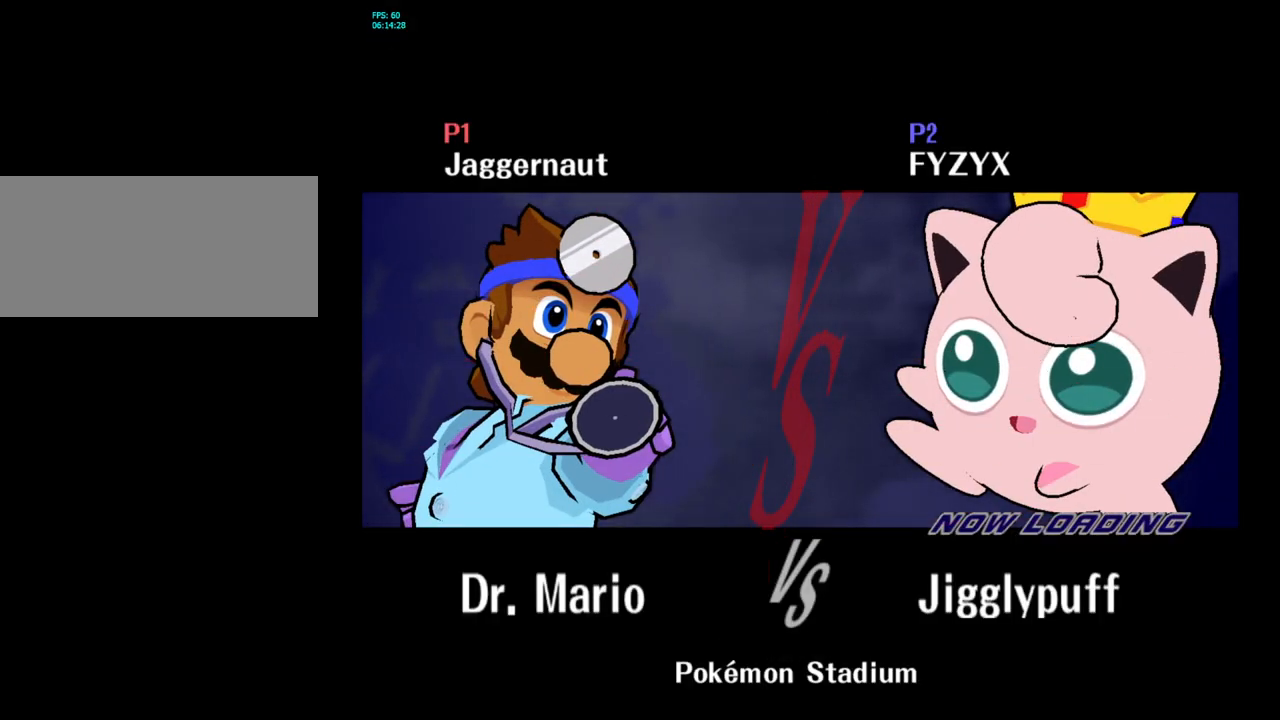
{"buttons": ["L1", "R1"], "left_stick": "center", "right_stick": "center", "events": [[300, "L1", "up"], [300, "R1", "up"], [367, "L1", "down"], [367, "R1", "down"]]}
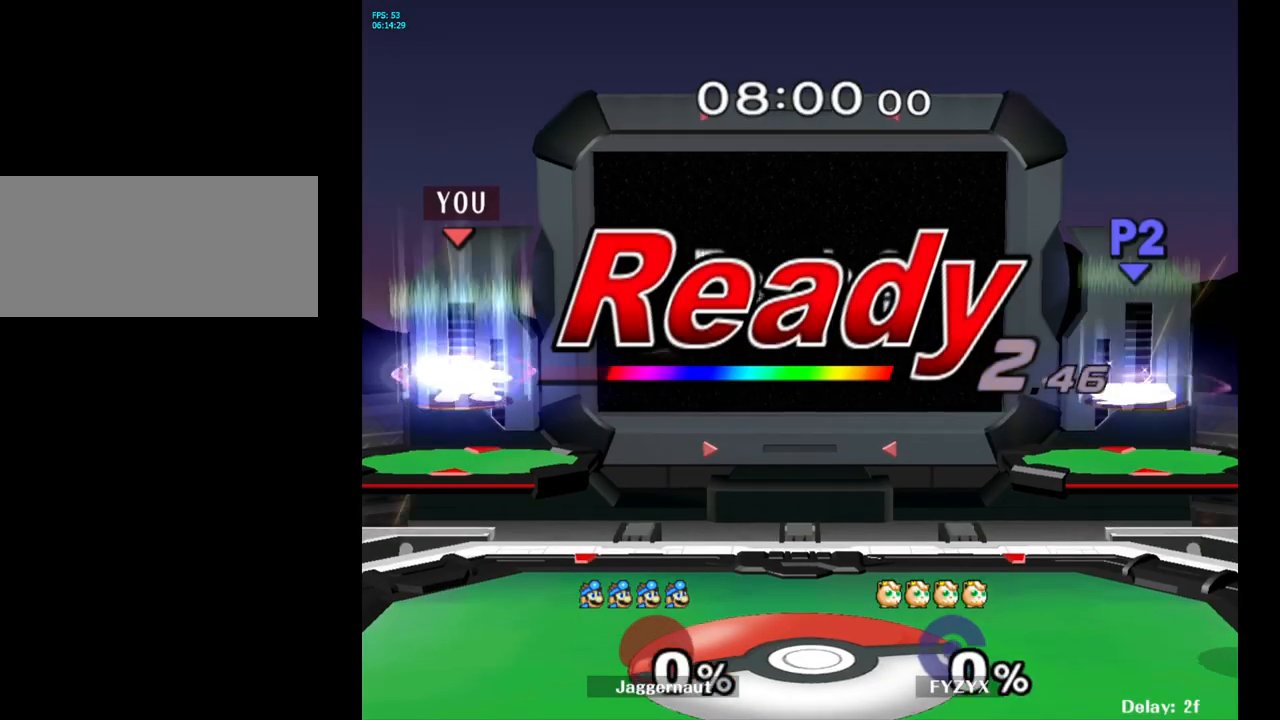
{"buttons": [], "left_stick": "left", "right_stick": "center", "events": [[183, "L1", "up"], [200, "R1", "up"], [250, "R1", "down"], [267, "L1", "down"], [383, "L1", "up"], [400, "left_stick", "left"], [433, "R1", "up"]]}
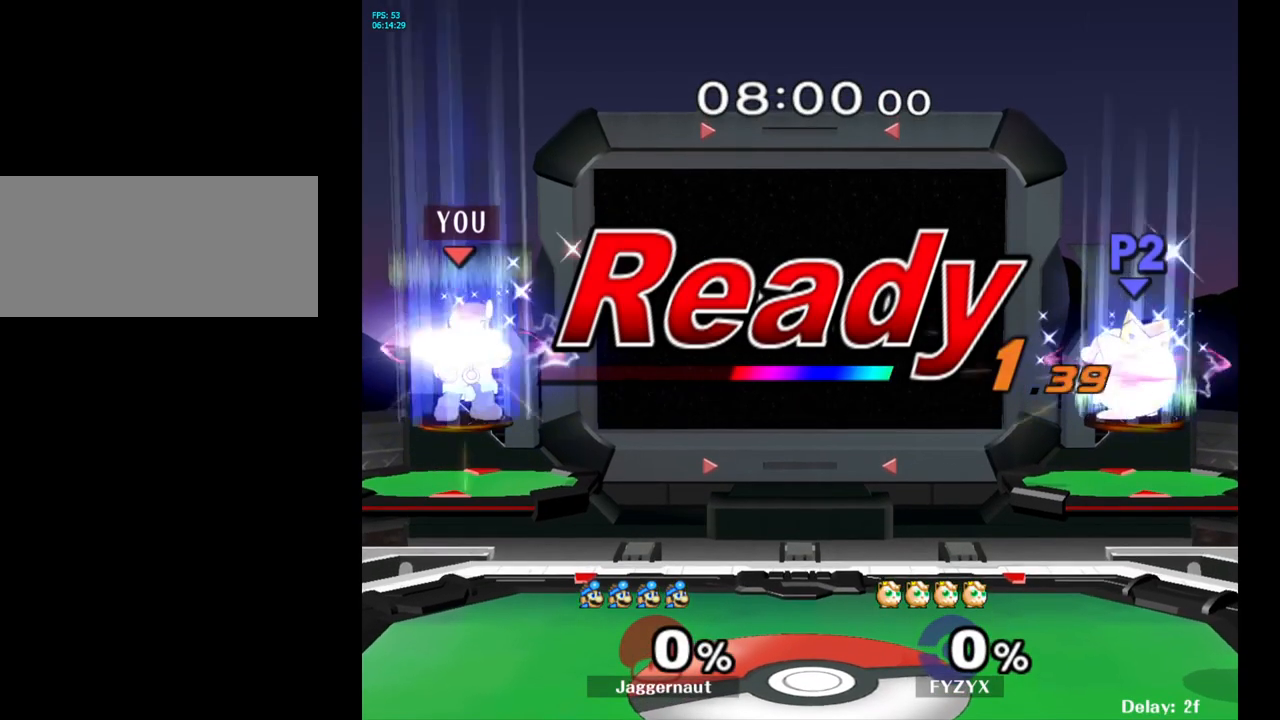
{"buttons": [], "left_stick": "left", "right_stick": "center", "events": [[100, "left_stick", "center"], [317, "left_stick", "left"]]}
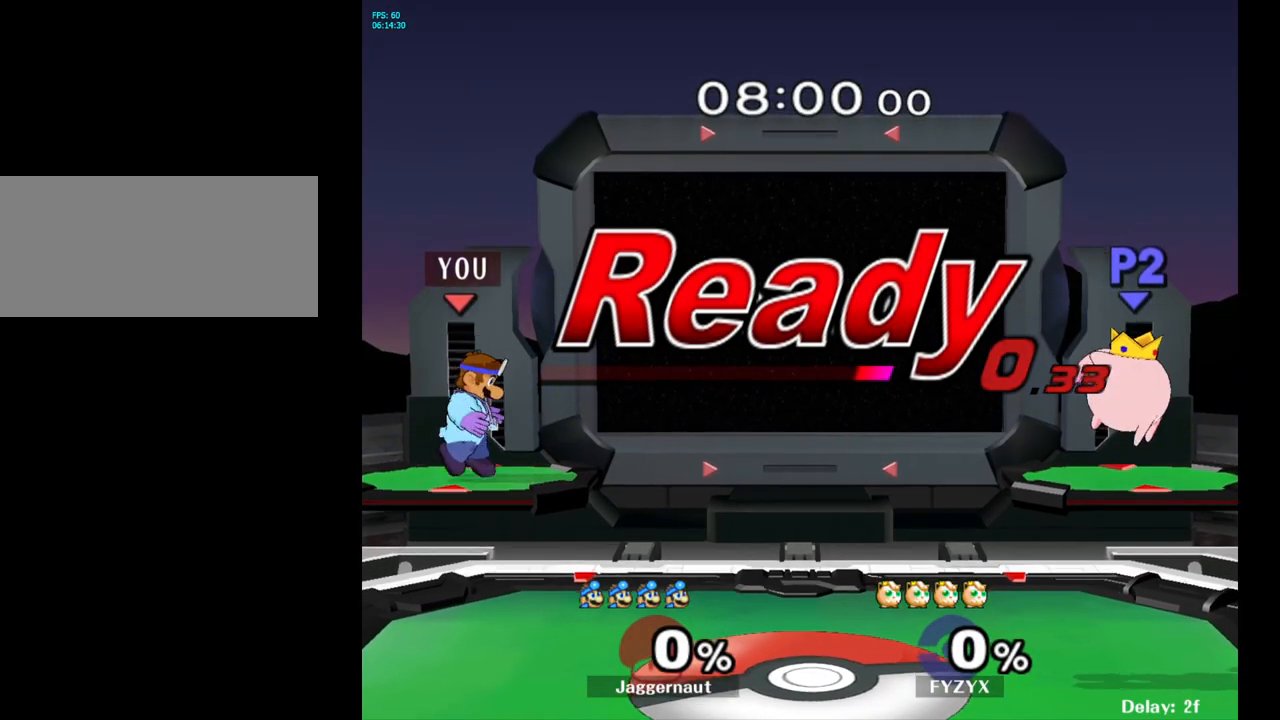
{"buttons": ["B"], "left_stick": "center", "right_stick": "center", "events": [[17, "left_stick", "center"], [217, "left_stick", "right"], [267, "Y", "down"], [300, "Y", "up"], [350, "left_stick", "center"], [400, "B", "down"]]}
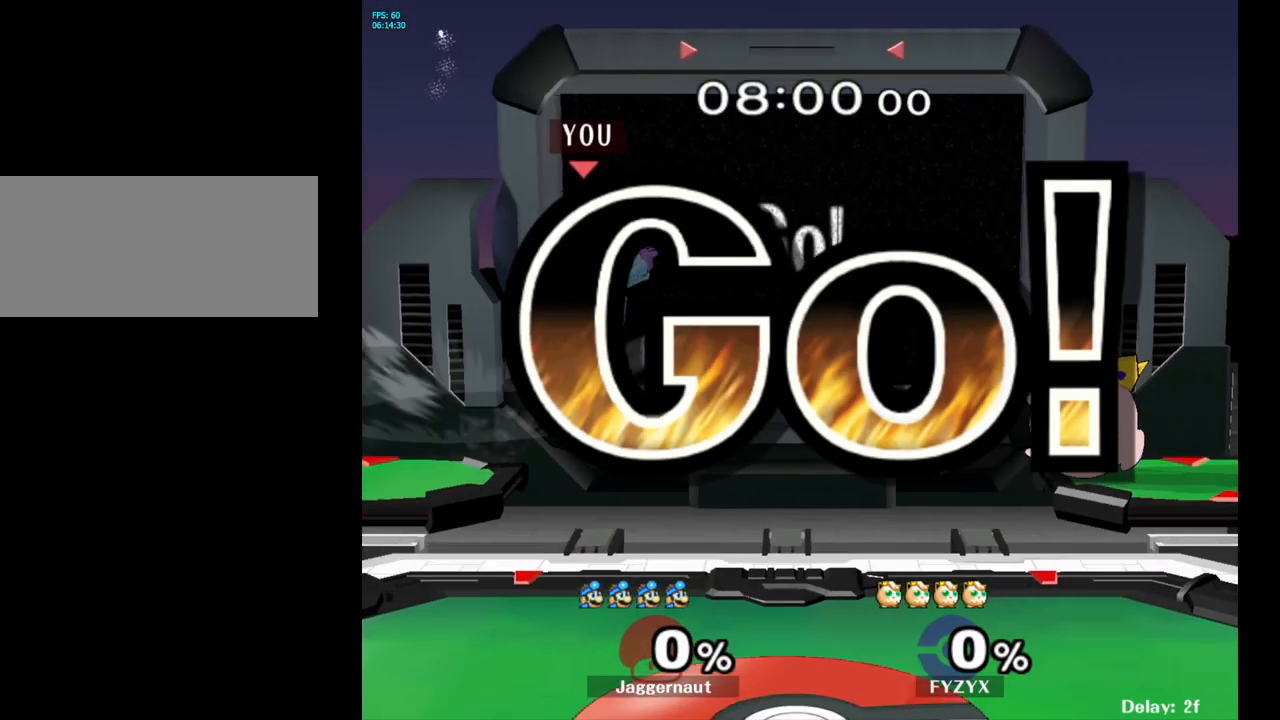
{"buttons": [], "left_stick": "up-right", "right_stick": "center", "events": [[17, "B", "up"], [50, "left_stick", "up-right"]]}
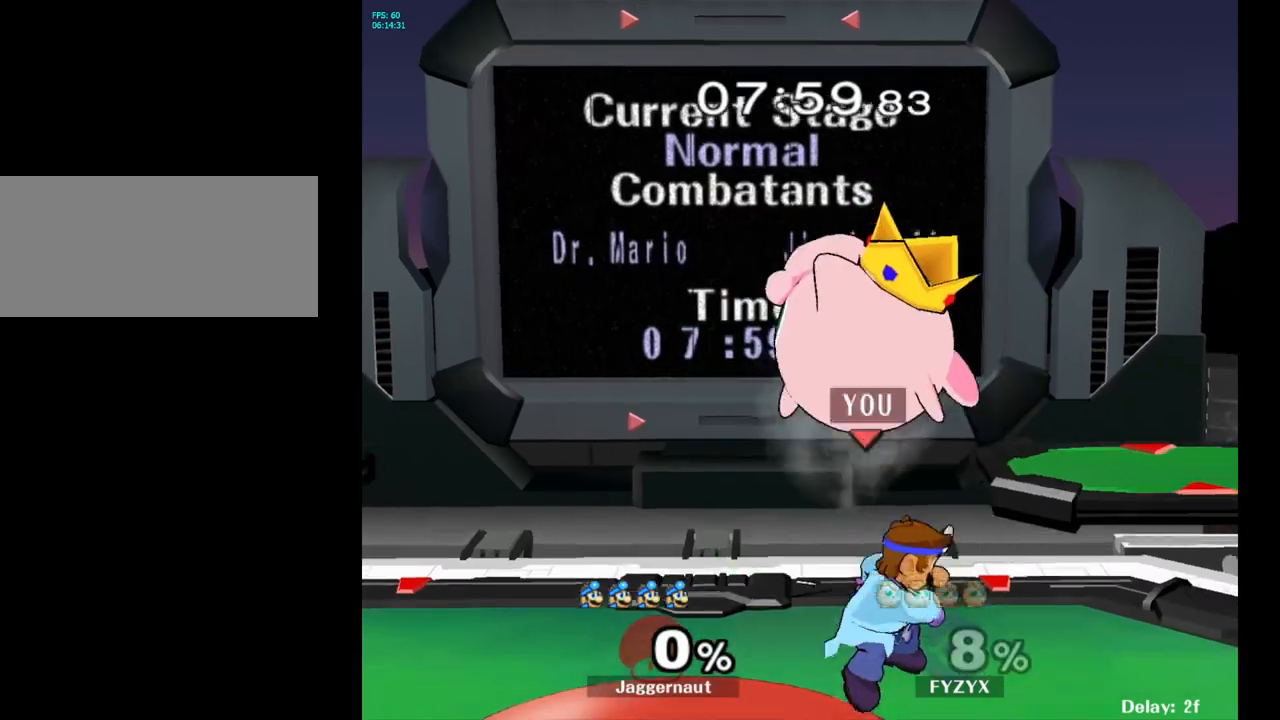
{"buttons": [], "left_stick": "up-left", "right_stick": "center", "events": [[200, "left_stick", "center"], [417, "left_stick", "up-left"]]}
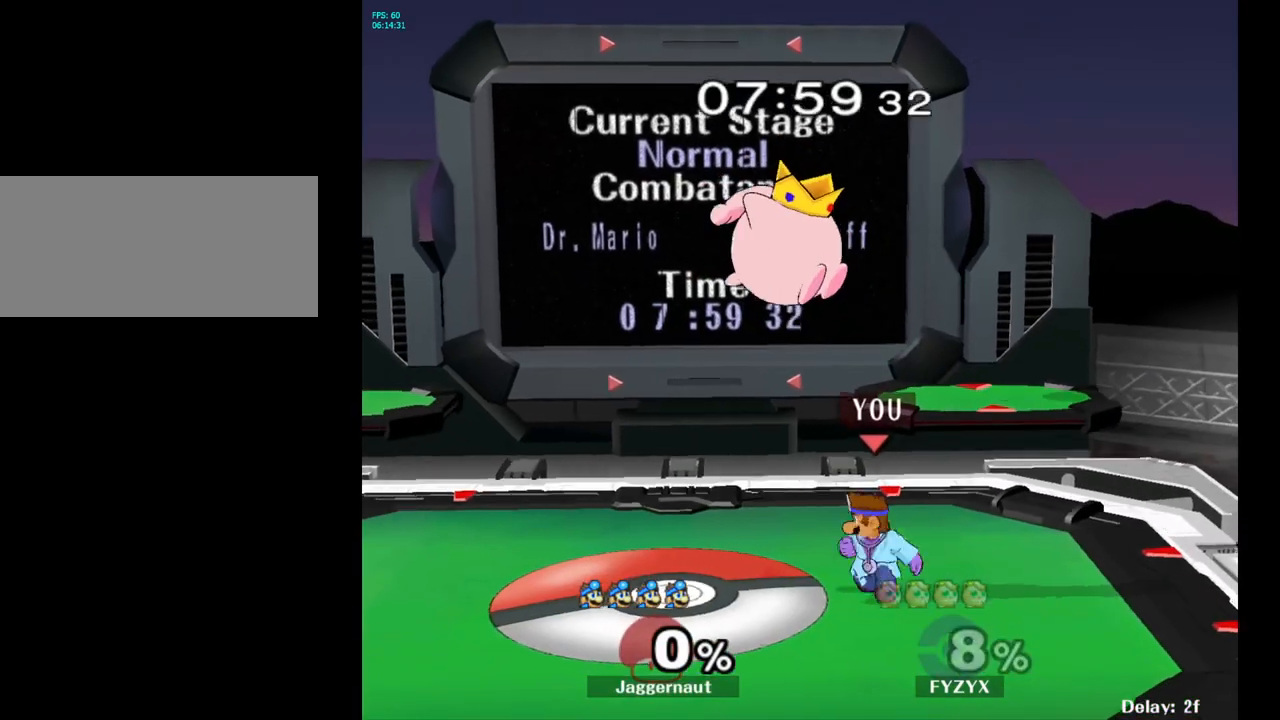
{"buttons": [], "left_stick": "up-left", "right_stick": "center", "events": [[67, "Y", "down"], [83, "left_stick", "up"], [183, "A", "down"], [233, "Y", "up"], [333, "A", "up"], [333, "left_stick", "up-left"]]}
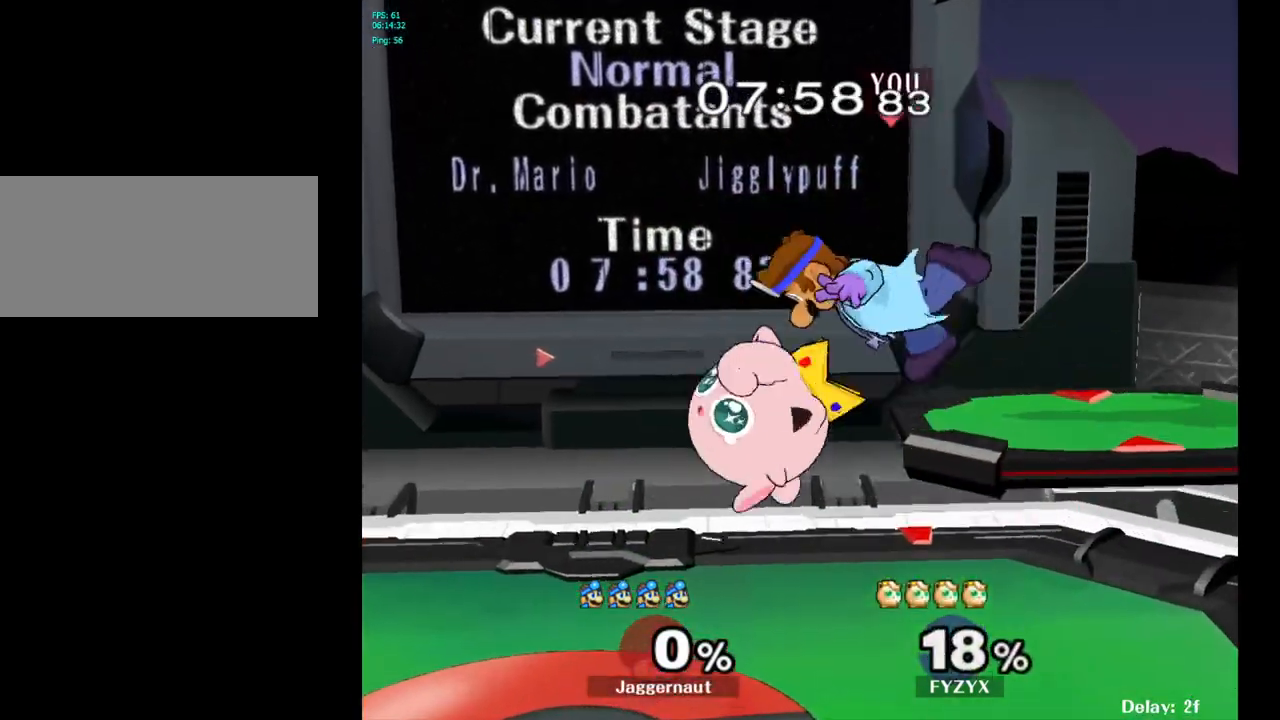
{"buttons": [], "left_stick": "up-right", "right_stick": "center", "events": [[267, "right_stick", "down"], [317, "right_stick", "center"], [350, "left_stick", "up-right"]]}
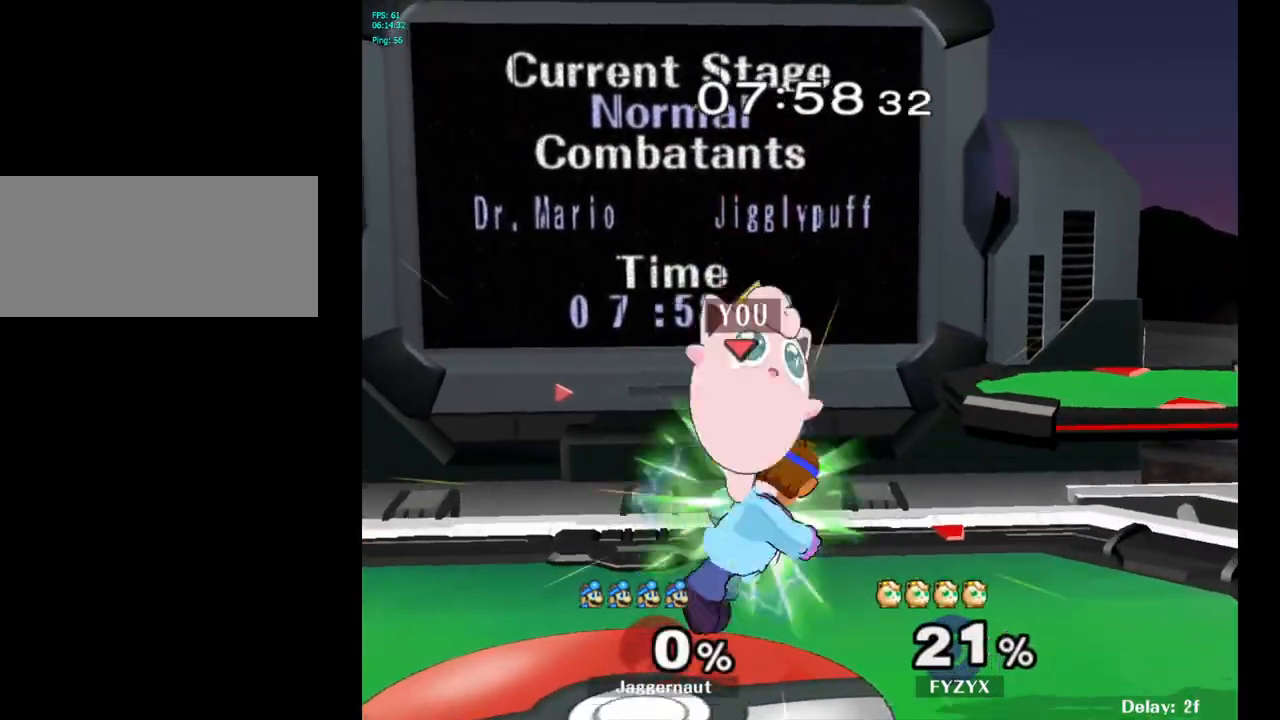
{"buttons": ["A"], "left_stick": "up", "right_stick": "center", "events": [[33, "R1", "down"], [233, "R1", "up"], [233, "left_stick", "up"], [433, "A", "down"]]}
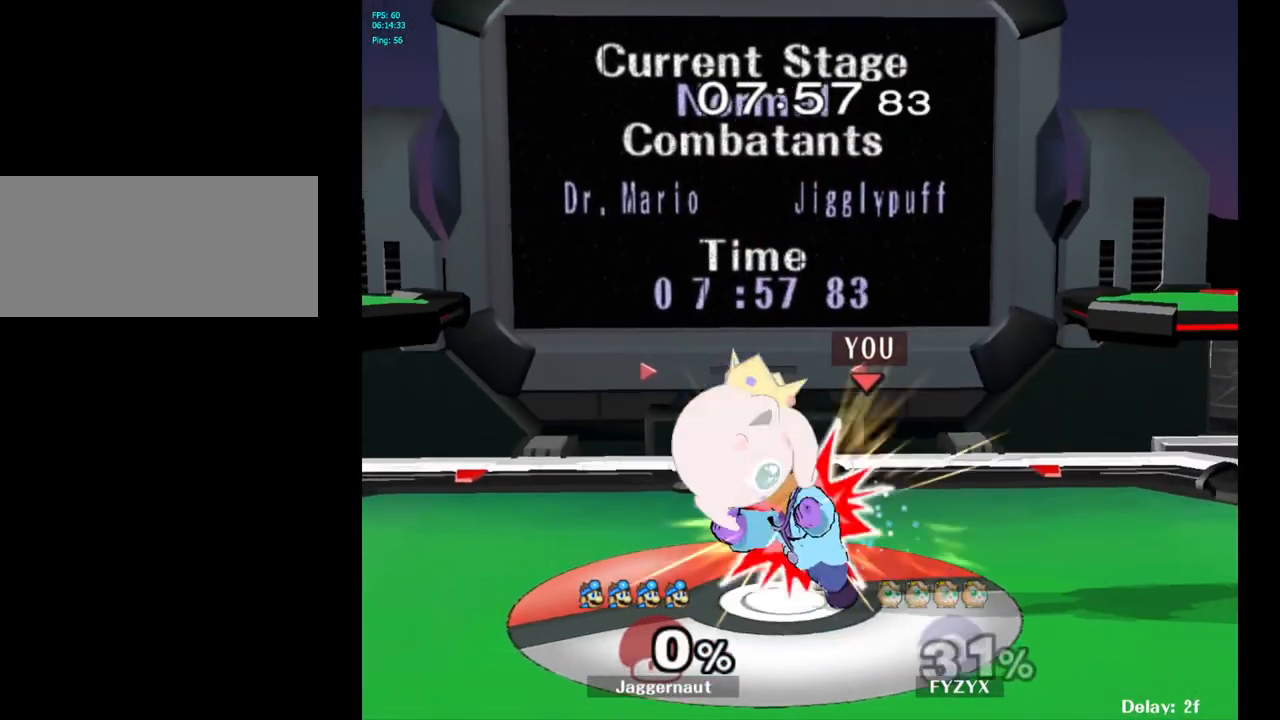
{"buttons": [], "left_stick": "left", "right_stick": "center", "events": [[17, "A", "up"], [317, "left_stick", "center"], [483, "left_stick", "left"]]}
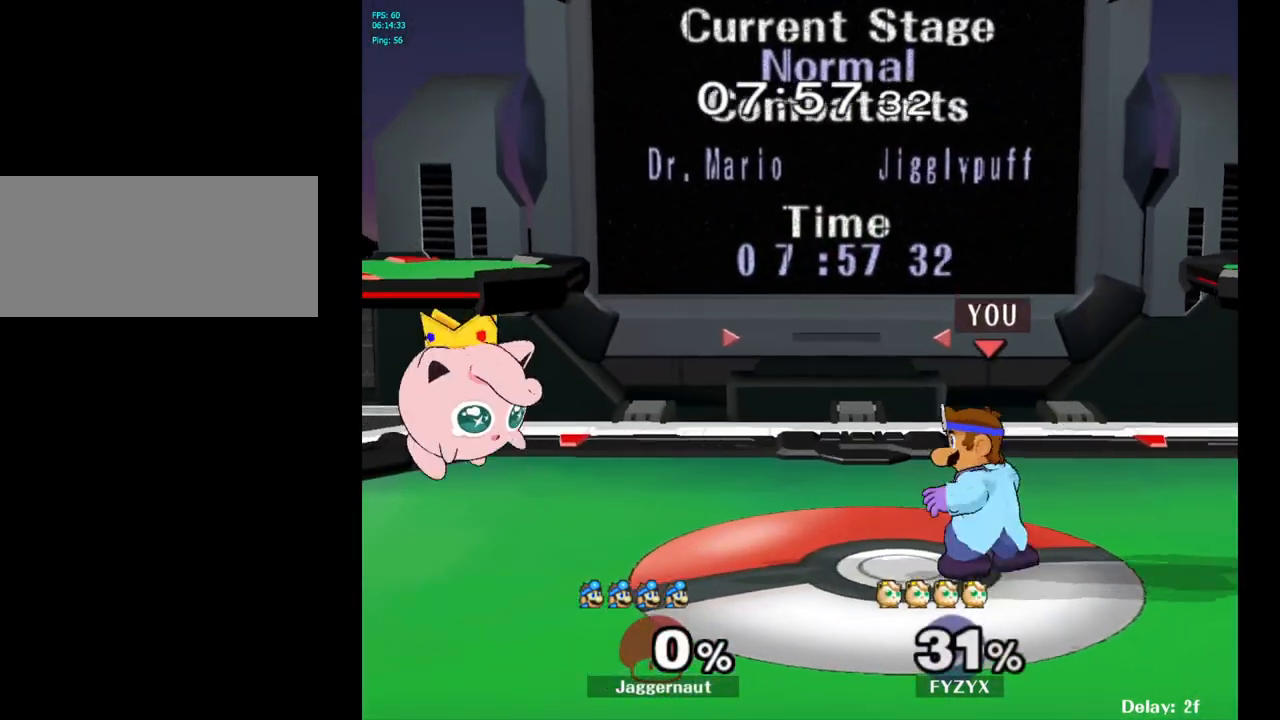
{"buttons": [], "left_stick": "center", "right_stick": "center", "events": [[133, "Y", "down"], [167, "Y", "up"], [300, "left_stick", "center"], [400, "A", "down"], [483, "A", "up"]]}
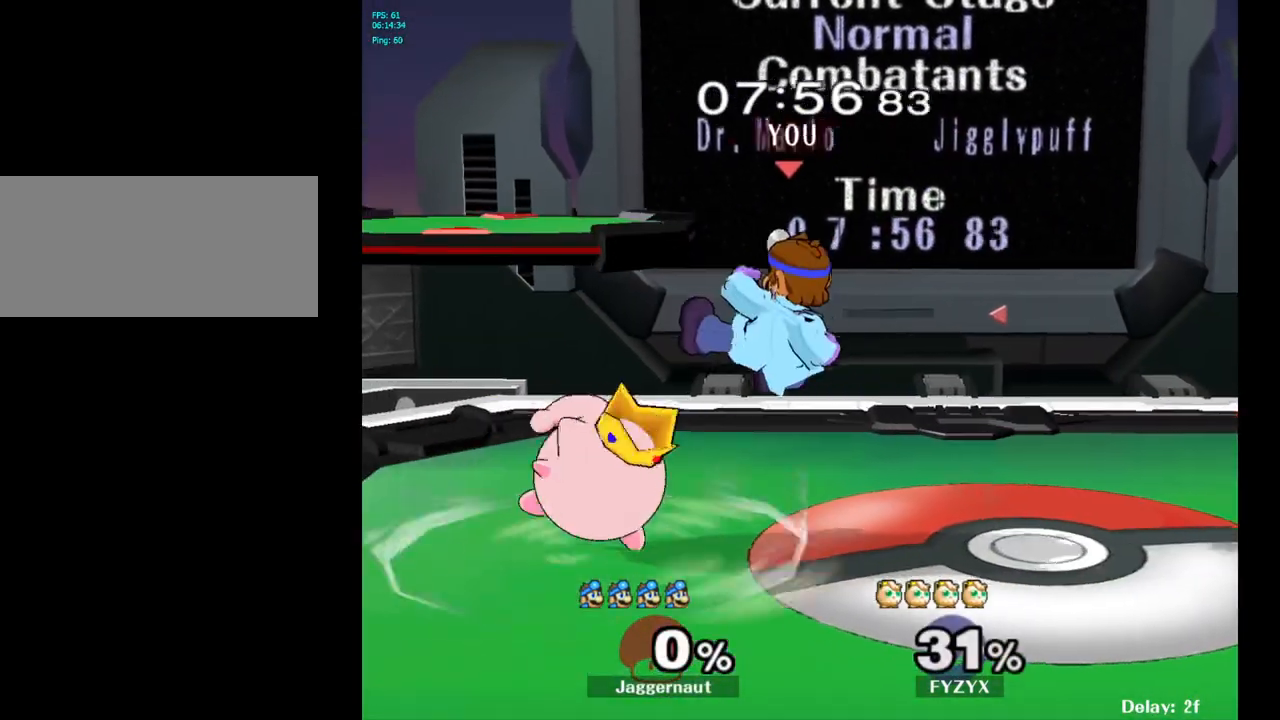
{"buttons": [], "left_stick": "center", "right_stick": "center", "events": [[133, "left_stick", "down"], [200, "R1", "down"], [350, "R1", "up"], [350, "left_stick", "center"]]}
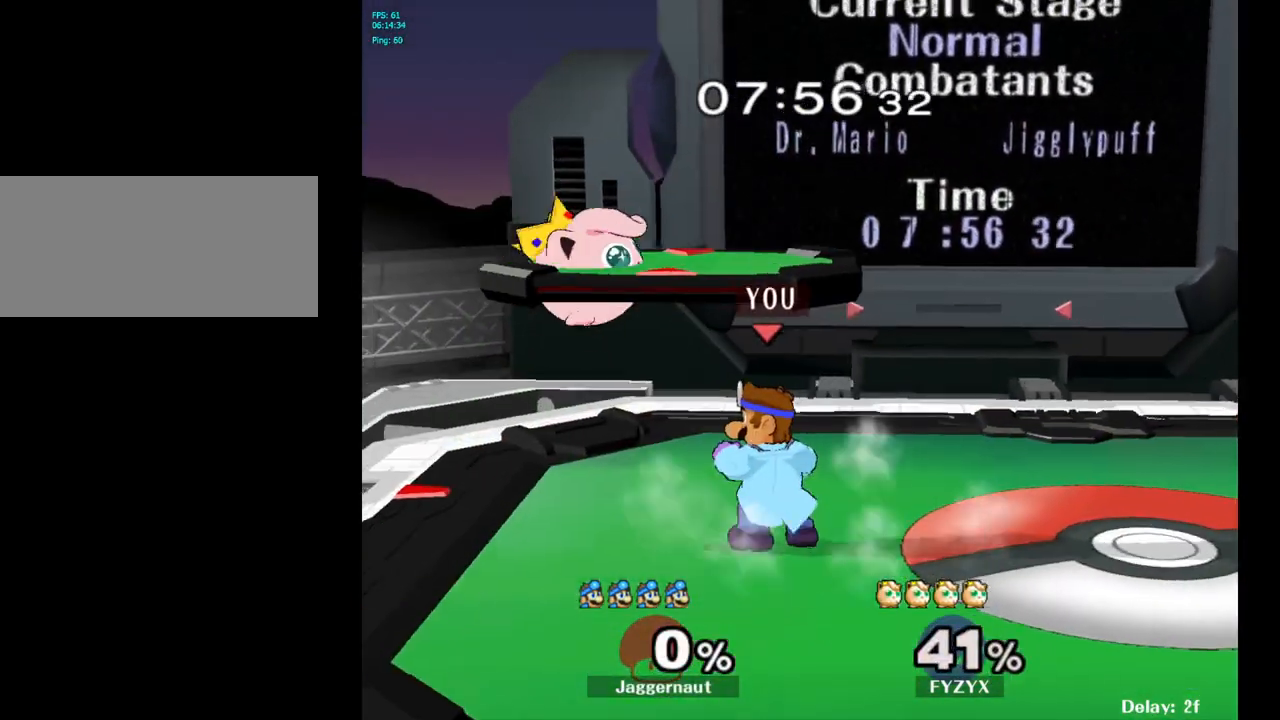
{"buttons": [], "left_stick": "right", "right_stick": "center", "events": [[150, "left_stick", "left"], [167, "Y", "down"], [267, "A", "down"], [367, "Y", "up"], [433, "left_stick", "right"], [450, "A", "up"]]}
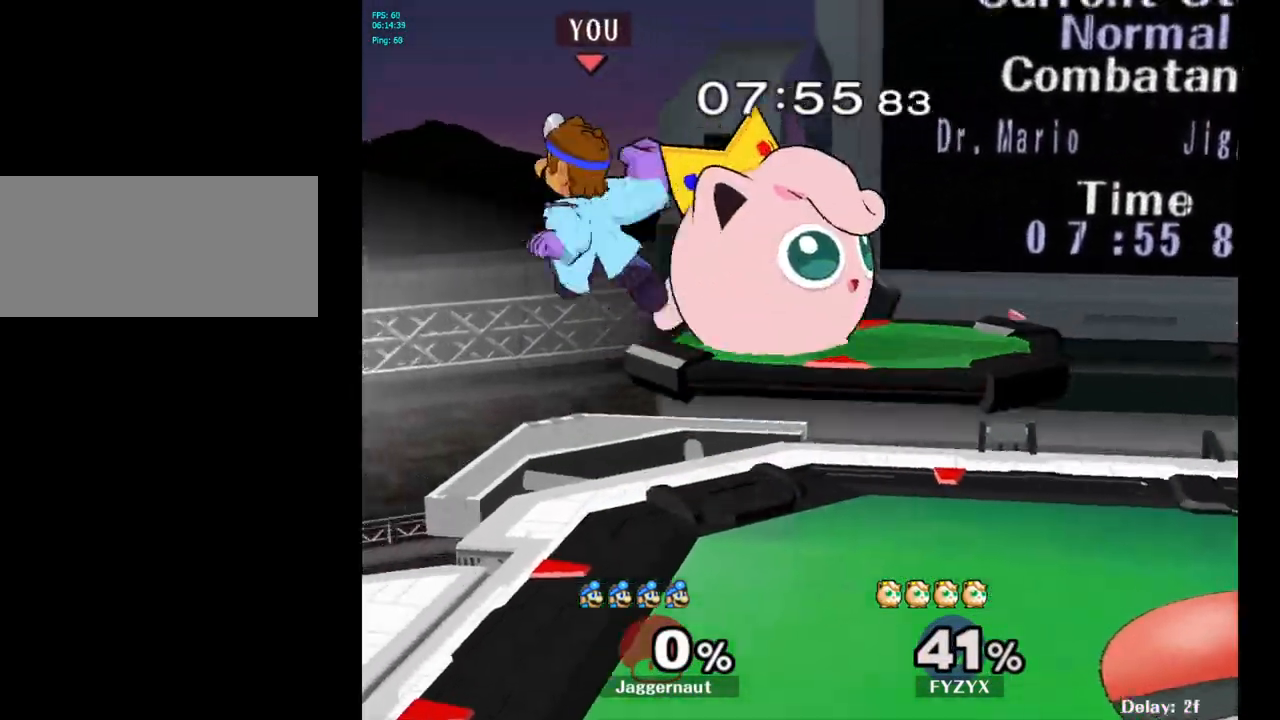
{"buttons": [], "left_stick": "up-left", "right_stick": "center", "events": [[467, "left_stick", "up-left"]]}
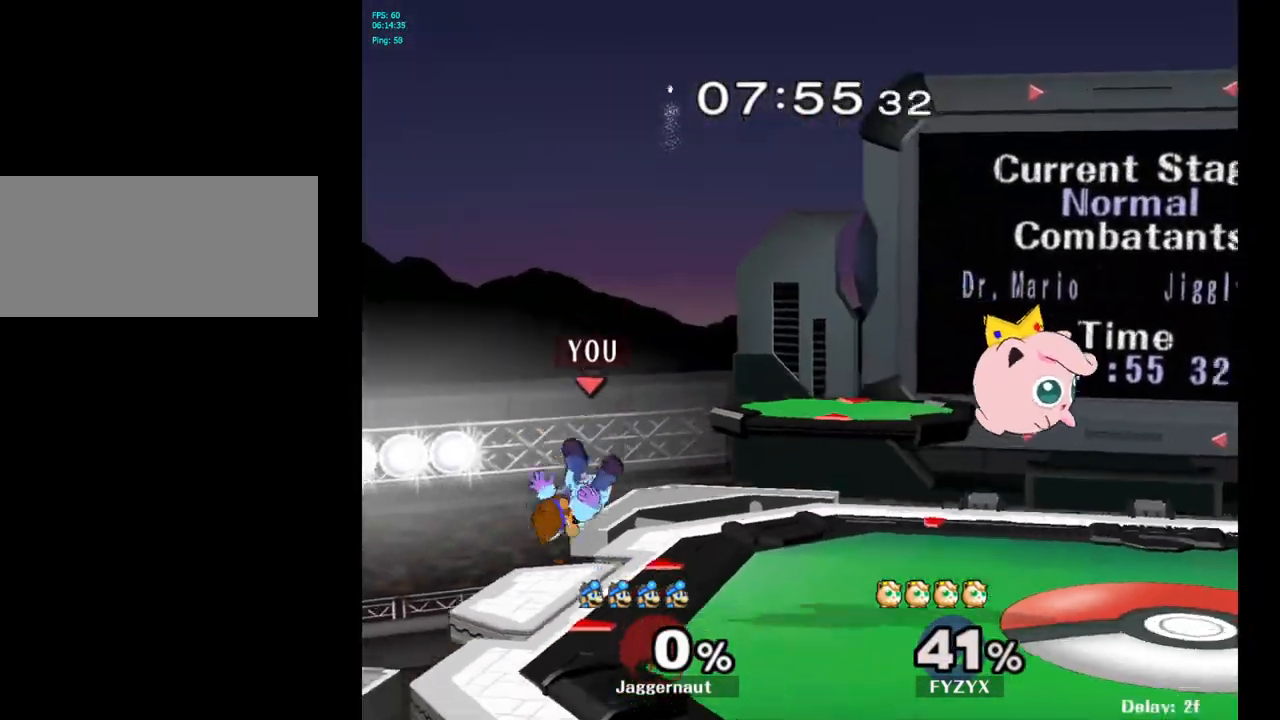
{"buttons": ["Y"], "left_stick": "down-right", "right_stick": "center", "events": [[133, "left_stick", "center"], [267, "left_stick", "right"], [367, "Y", "down"], [467, "left_stick", "down-right"]]}
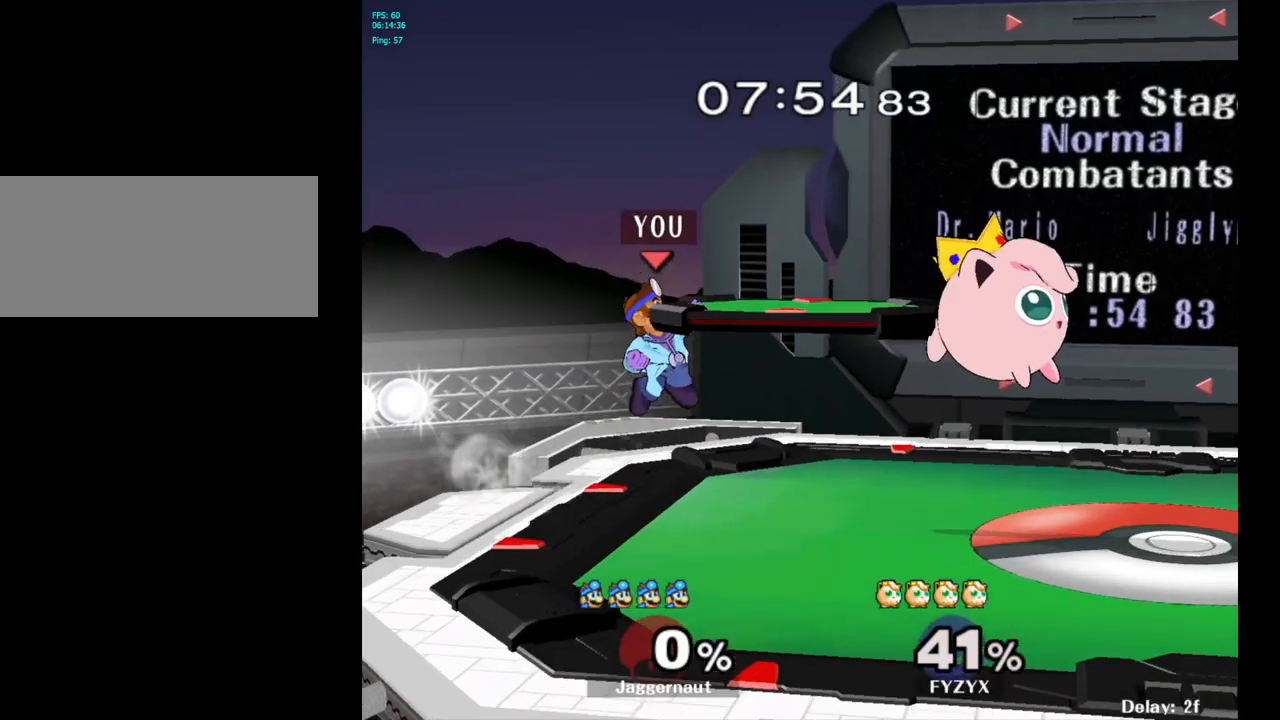
{"buttons": [], "left_stick": "center", "right_stick": "center", "events": [[133, "R1", "down"], [200, "Y", "up"], [233, "R1", "up"], [233, "left_stick", "center"], [317, "A", "down"], [417, "A", "up"]]}
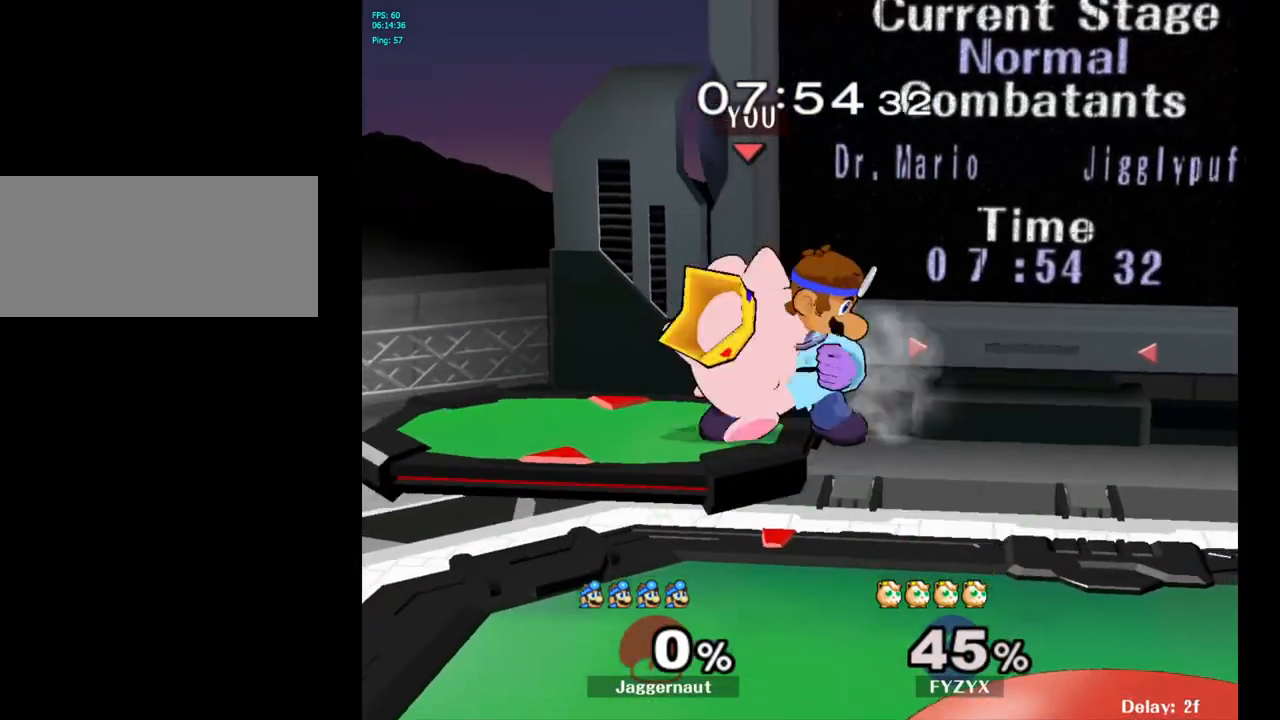
{"buttons": [], "left_stick": "center", "right_stick": "center", "events": [[300, "A", "down"], [400, "A", "up"]]}
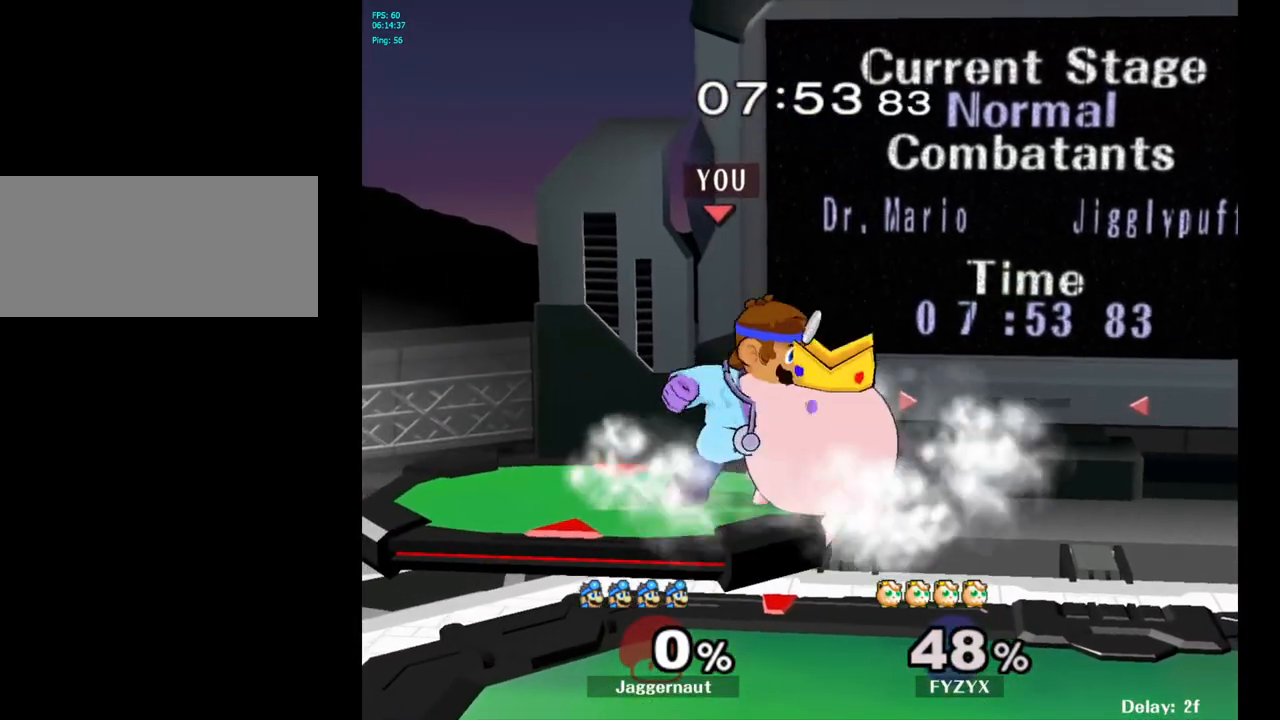
{"buttons": [], "left_stick": "center", "right_stick": "center", "events": [[150, "Z", "down"], [217, "Z", "up"]]}
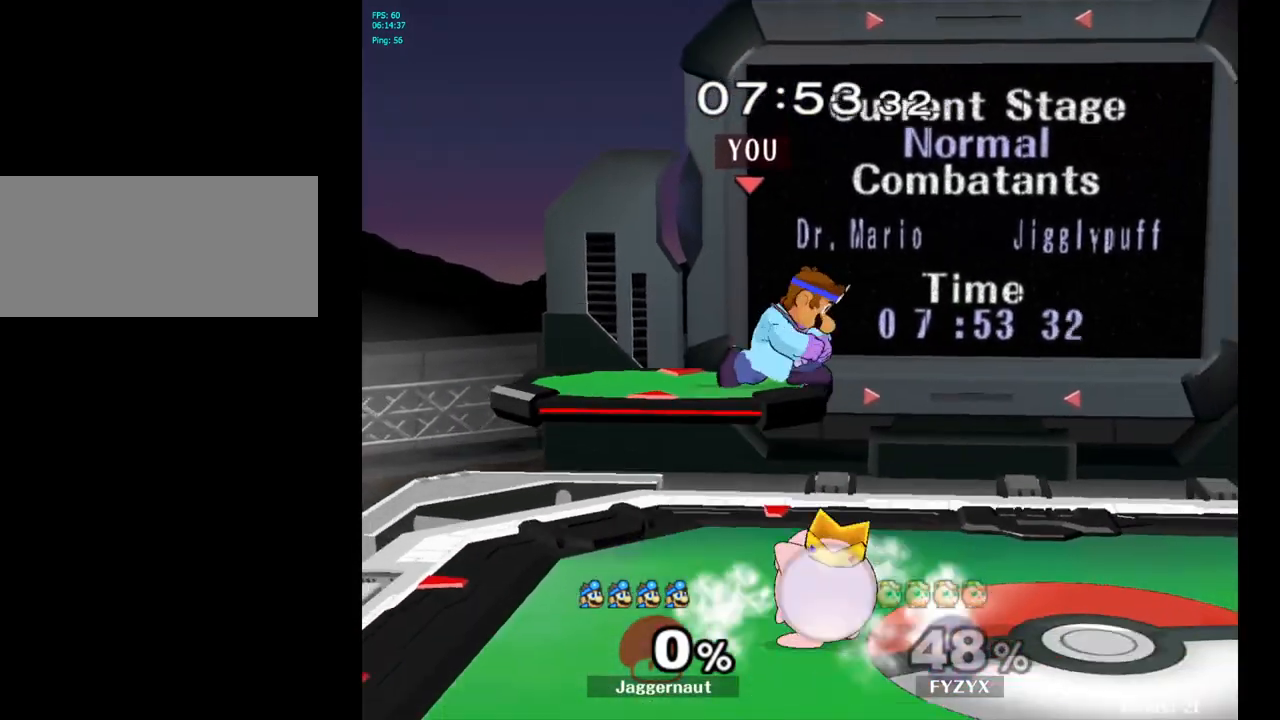
{"buttons": [], "left_stick": "center", "right_stick": "center", "events": [[200, "Y", "down"], [233, "Y", "up"], [333, "left_stick", "right"], [500, "left_stick", "center"]]}
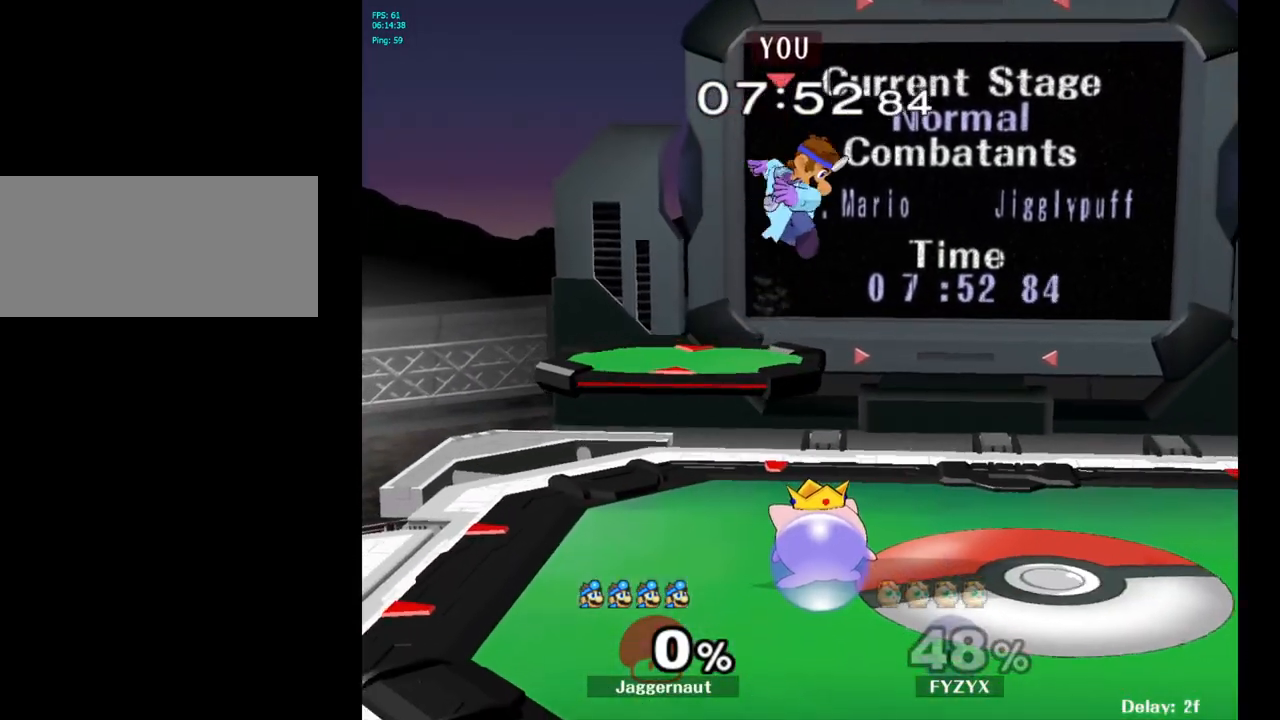
{"buttons": ["R1"], "left_stick": "center", "right_stick": "center", "events": [[100, "left_stick", "down"], [367, "R1", "down"], [367, "left_stick", "right"], [500, "left_stick", "center"]]}
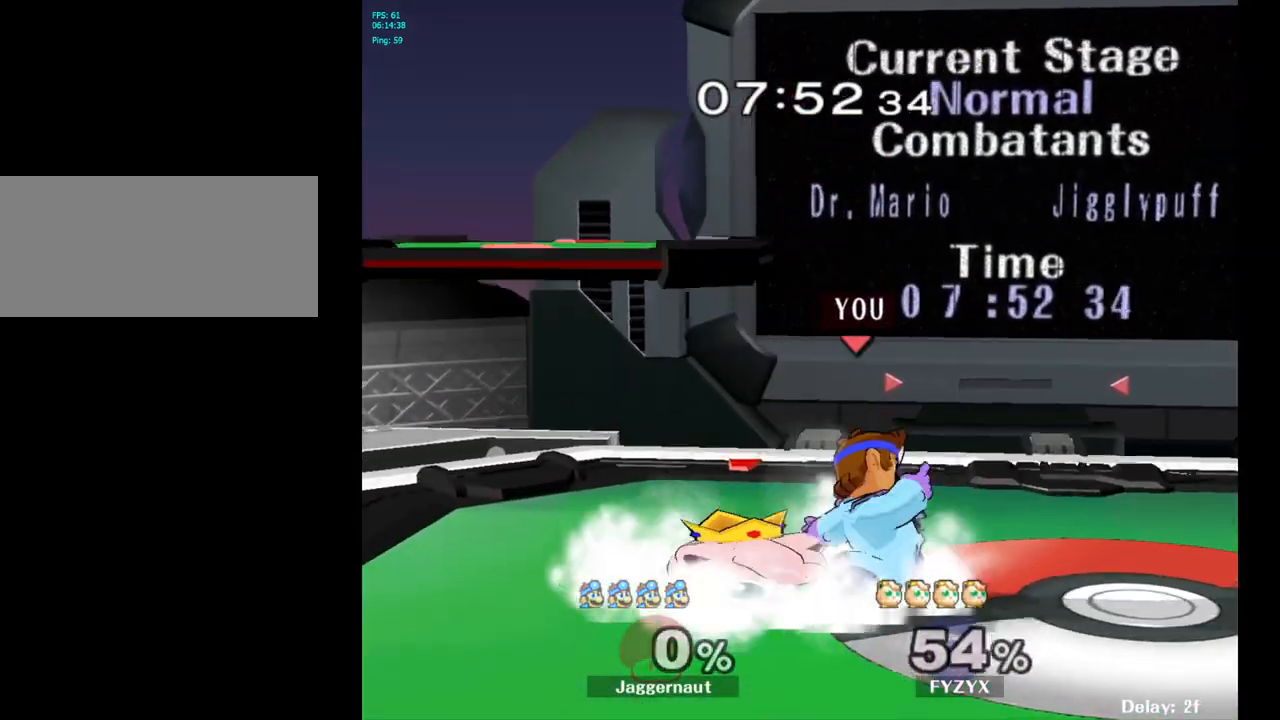
{"buttons": [], "left_stick": "center", "right_stick": "center", "events": [[67, "R1", "up"], [267, "A", "down"], [383, "A", "up"]]}
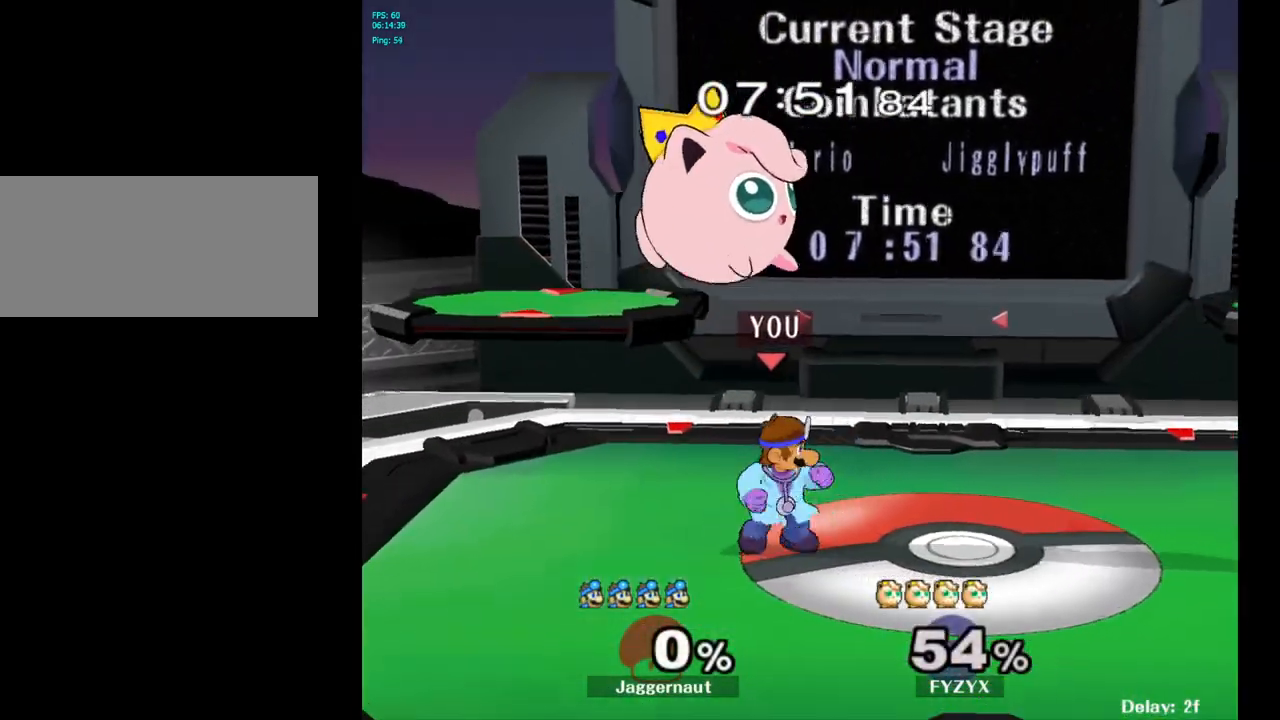
{"buttons": [], "left_stick": "center", "right_stick": "center", "events": [[33, "left_stick", "right"], [150, "Y", "down"], [150, "left_stick", "up"], [200, "left_stick", "up-left"], [233, "A", "down"], [267, "Y", "up"], [367, "A", "up"], [450, "left_stick", "center"]]}
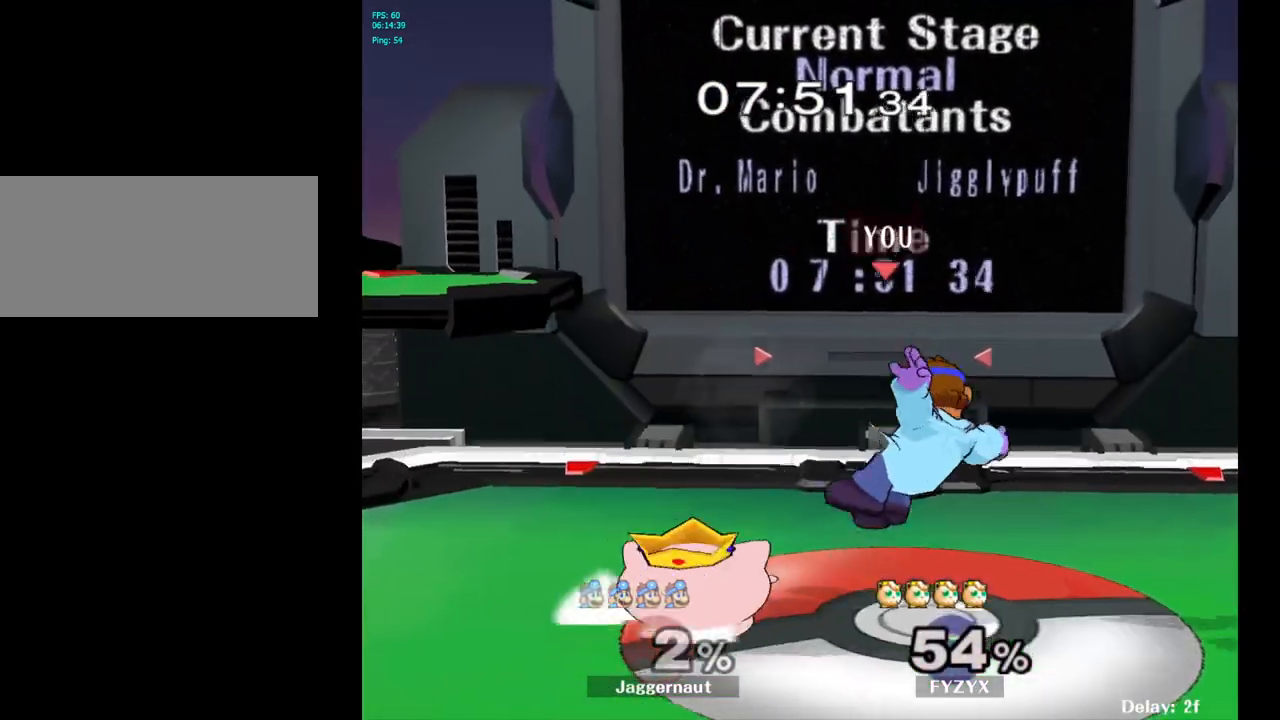
{"buttons": [], "left_stick": "down", "right_stick": "center", "events": [[267, "A", "down"], [367, "A", "up"], [450, "left_stick", "down"]]}
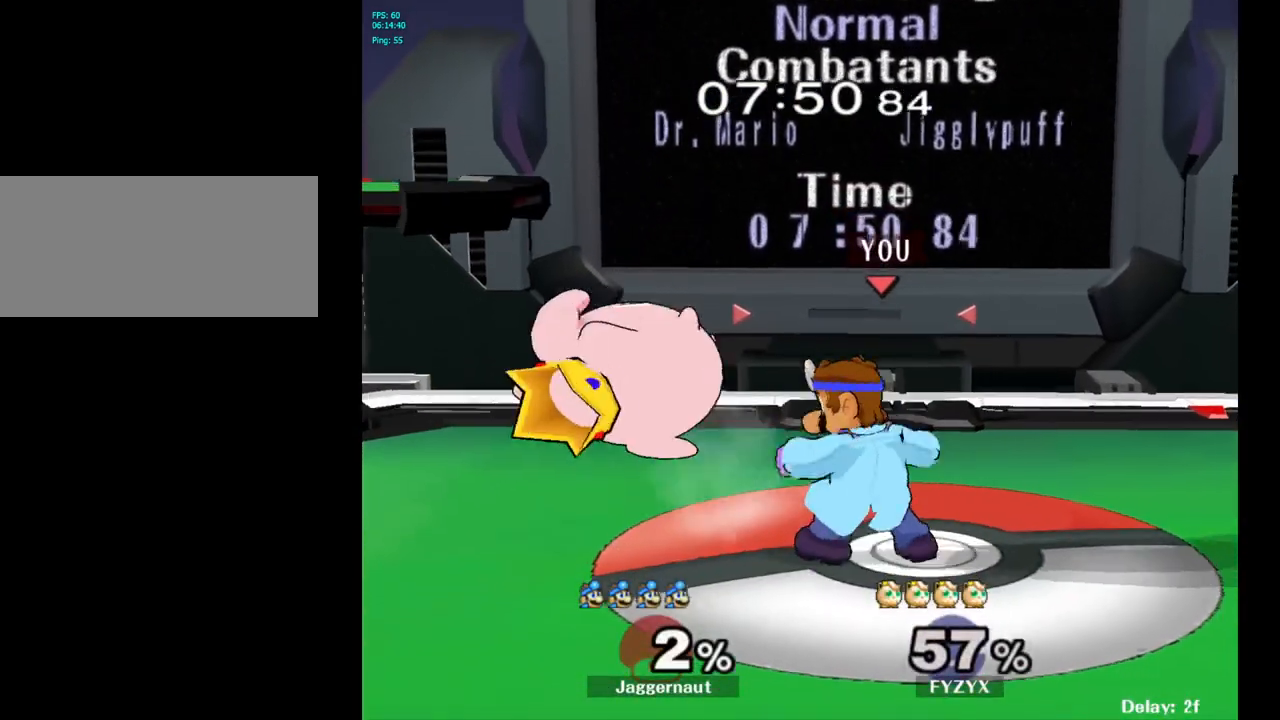
{"buttons": [], "left_stick": "center", "right_stick": "center", "events": [[83, "A", "down"], [167, "A", "up"], [317, "left_stick", "center"]]}
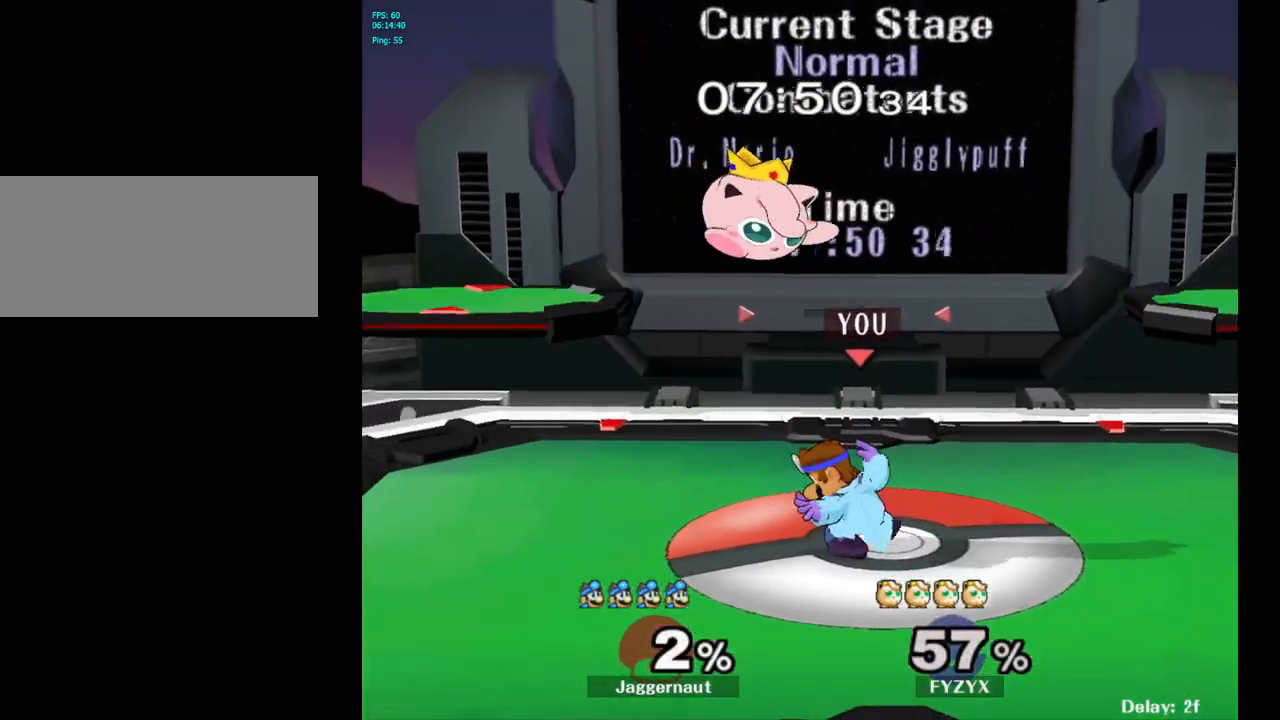
{"buttons": [], "left_stick": "up-right", "right_stick": "center", "events": [[133, "Y", "down"], [133, "left_stick", "up"], [217, "A", "down"], [267, "left_stick", "up-right"], [283, "Y", "up"], [317, "A", "up"]]}
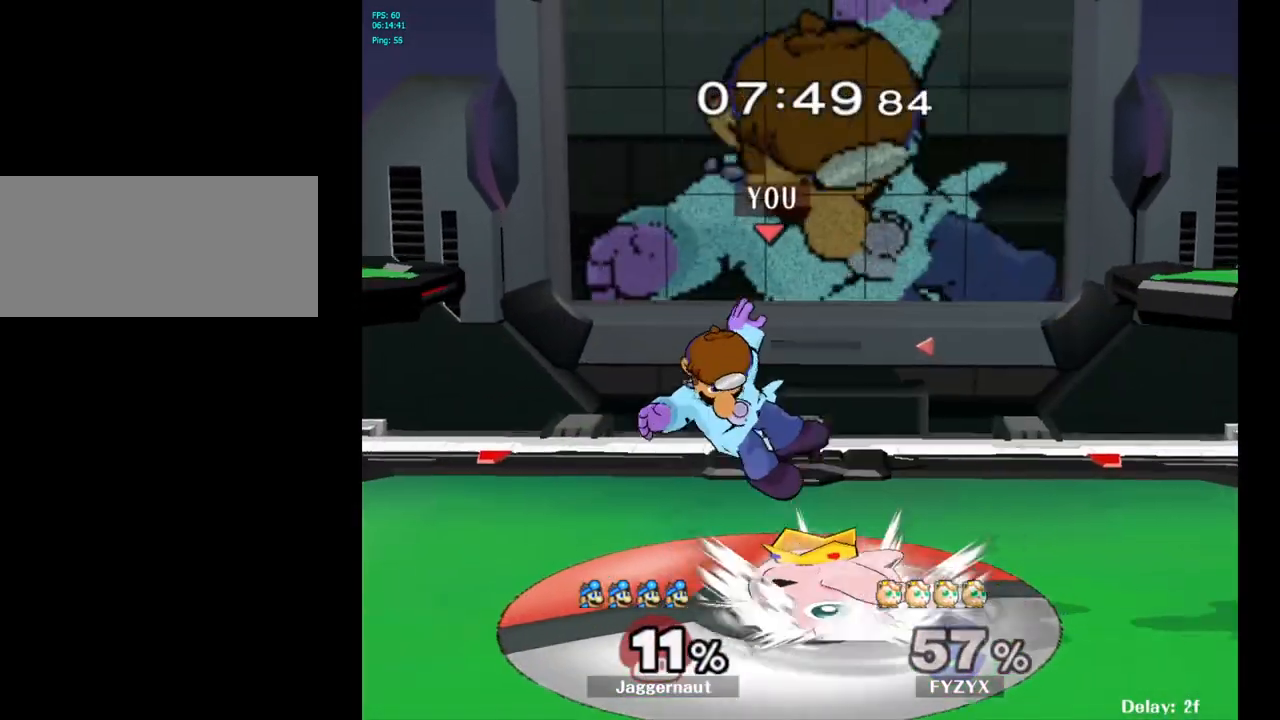
{"buttons": [], "left_stick": "center", "right_stick": "center", "events": [[183, "left_stick", "center"], [250, "A", "down"], [367, "A", "up"]]}